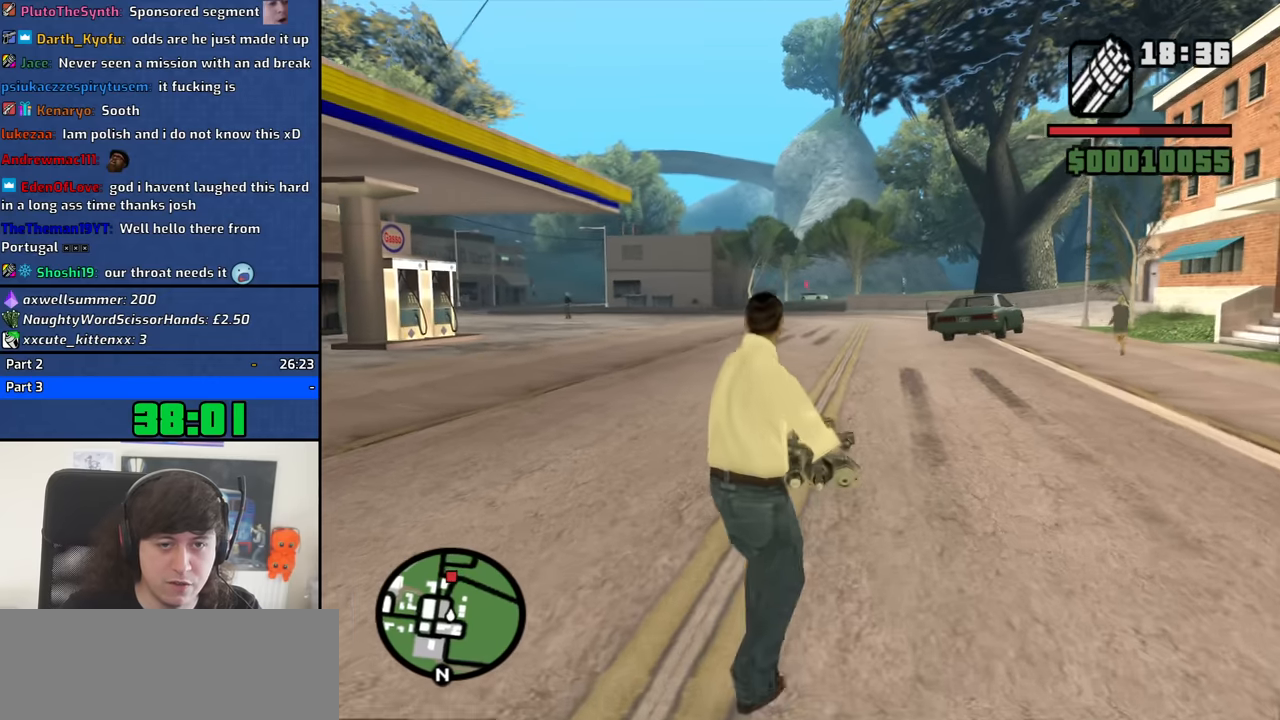
Gameplay with keyboard and mouse; each line is a JSON object with the keys and mouse buttons held at the frame after it. "events" lists presses ("down") and releases ("up") of "1", "2", "3", "4", "5", "6", "8", "a", "alt", "b", "c", "ctrl", "d", "down", "e", "escape", "f", "f1", "f2", "f3", "g", "h", "left", "n", "num2", "q", "r", "right", "s", "shift", "space", "t", "tab", "up", "v", "w", "x", "y", "z", "mouse_left", "mouse_middle", "mouse_right", "mouse_wheel_up" and "mouse_wheel_down" between this image and that frame as [ms after this image, input, new state], when the widget could be followed in between. "mouse_left", "mouse_middle", "mouse_right", "mouse_wheel_up", "mouse_wheel_down" = the "left", "middle", "right", "wheel_up", "wheel_down" buttons of the "mouse" list. No other keys are recorded. Mouse movement is not recorded.
{"keys": ["a", "w"], "mouse": ["left", "right"], "events": []}
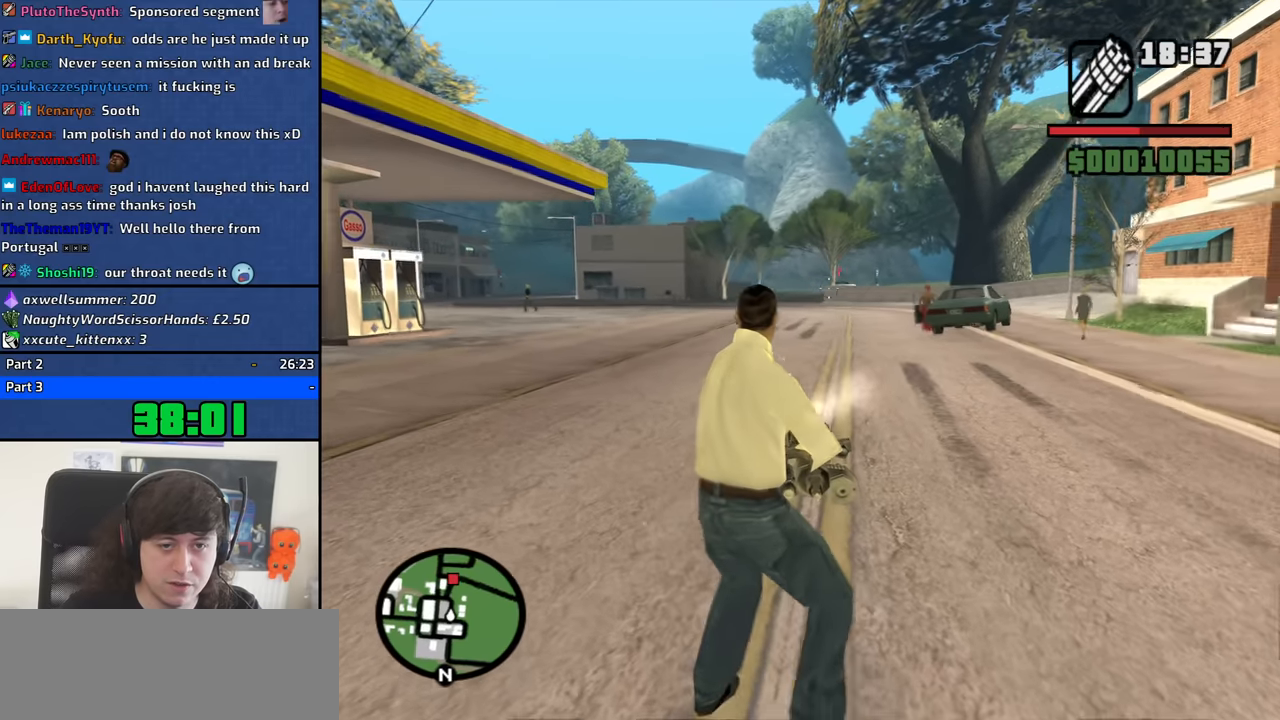
{"keys": ["a", "w"], "mouse": ["left", "right"], "events": []}
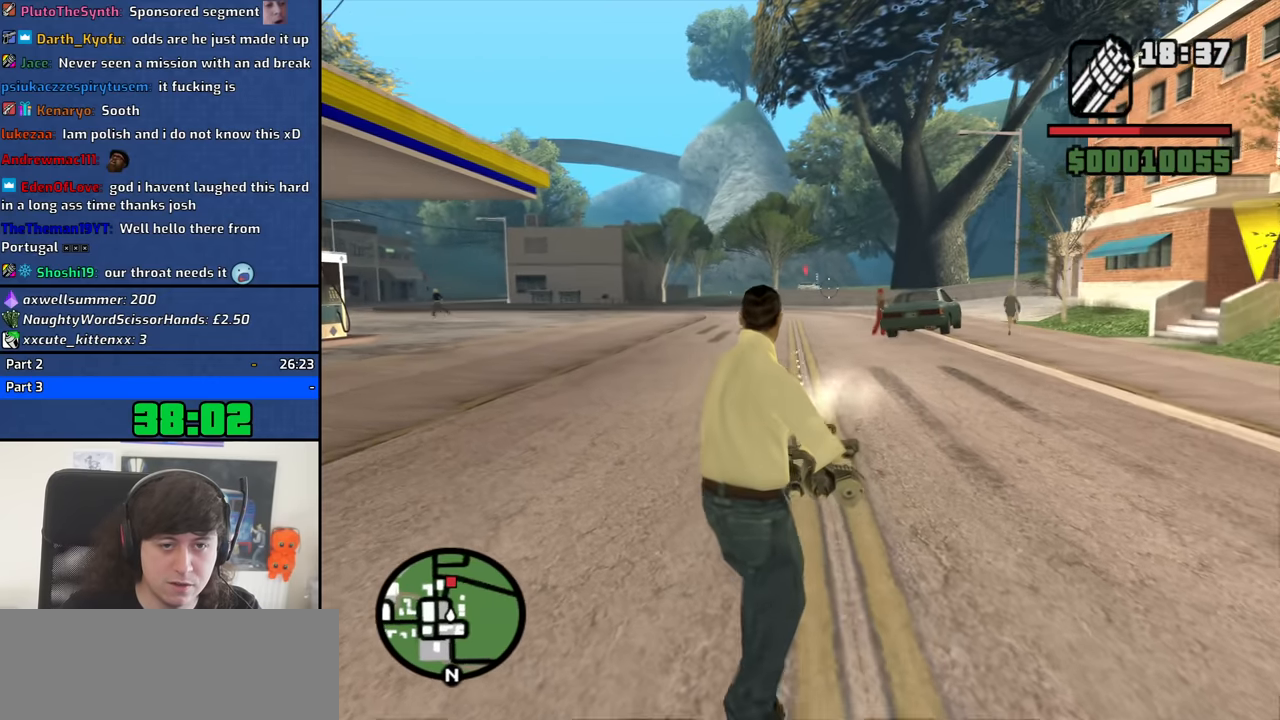
{"keys": ["a", "w"], "mouse": ["left", "right"], "events": []}
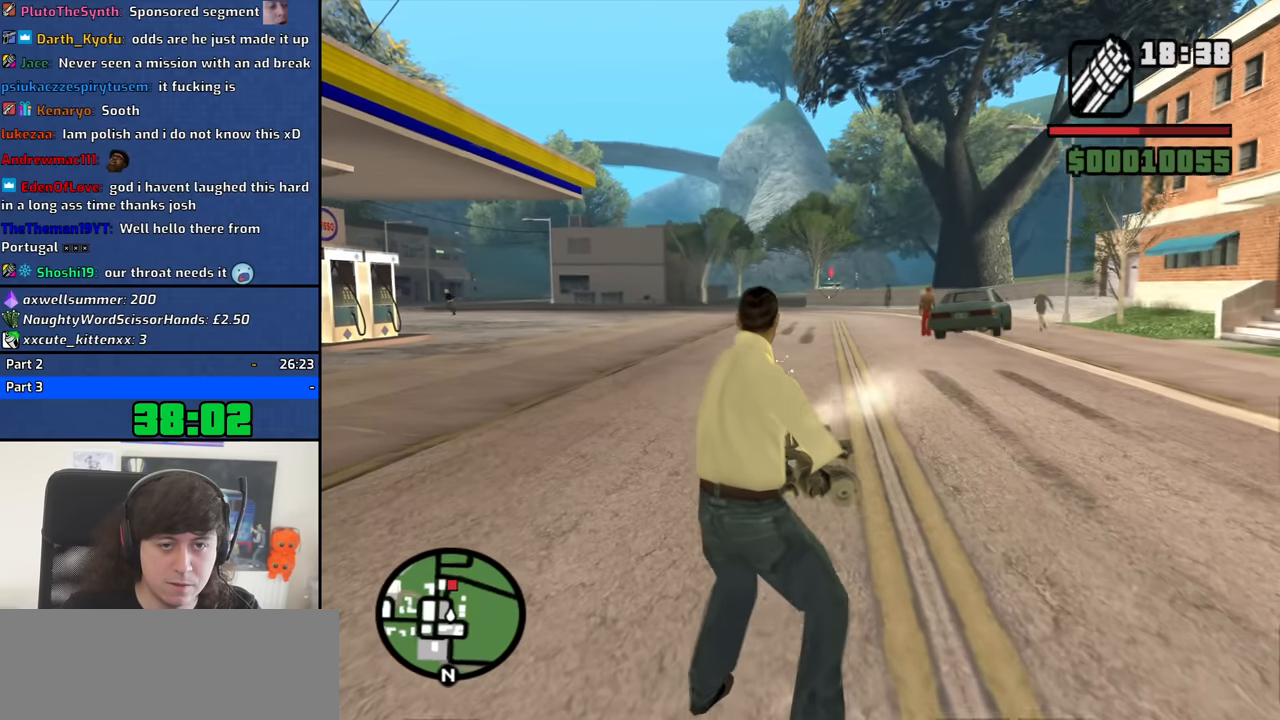
{"keys": ["a", "w"], "mouse": ["left", "right"], "events": []}
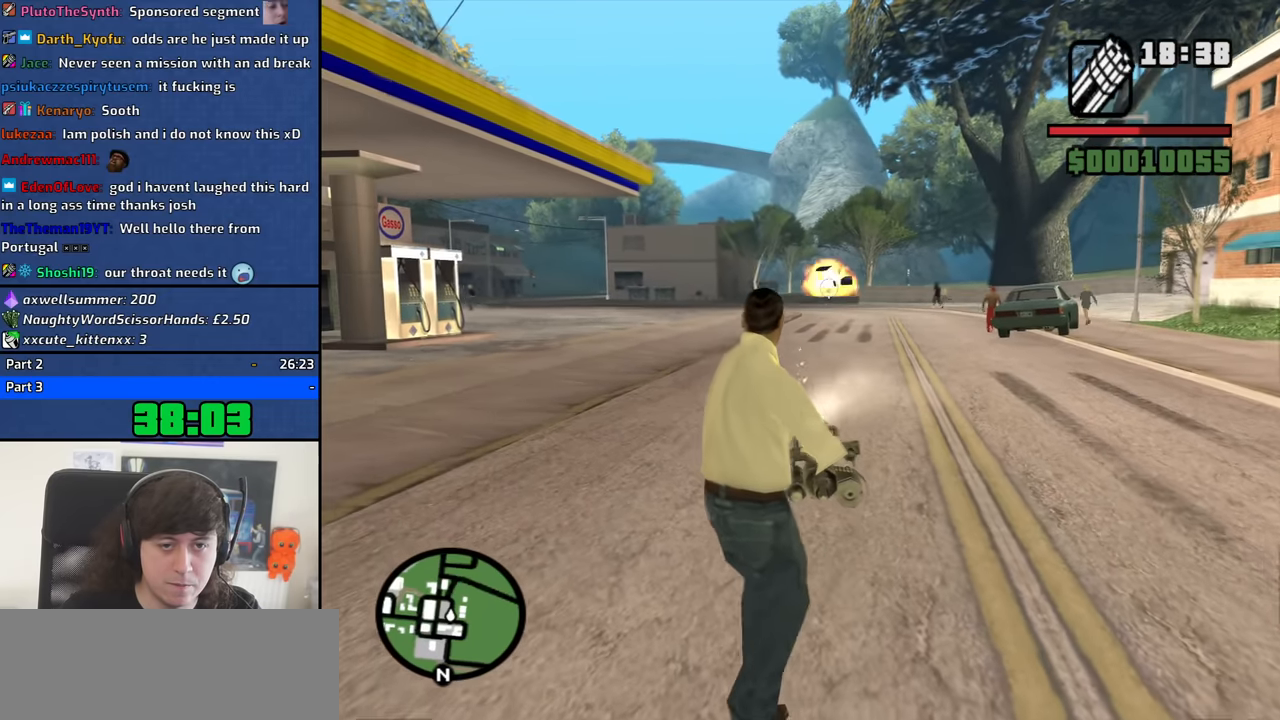
{"keys": ["a", "w"], "mouse": ["wheel_down"], "events": [[250, "mouse_left", "up"], [333, "mouse_right", "up"], [483, "mouse_wheel_down", "down"]]}
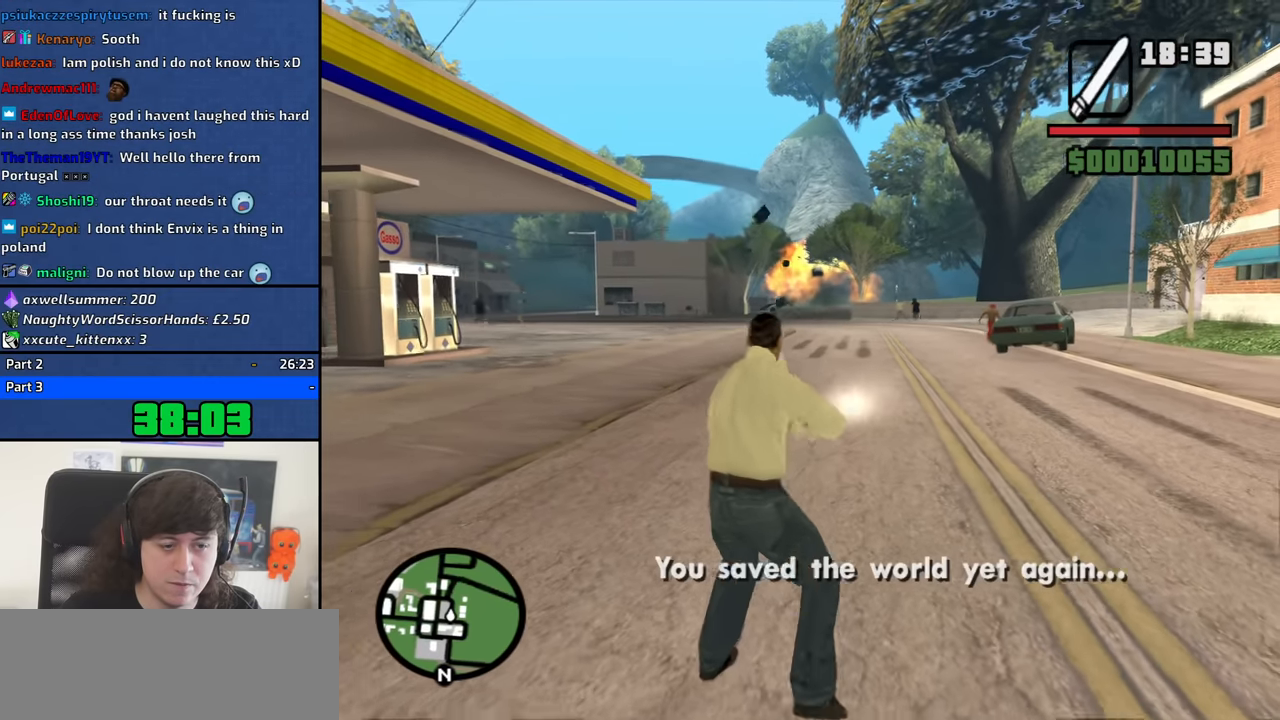
{"keys": ["w"], "mouse": [], "events": [[33, "a", "up"], [33, "mouse_wheel_down", "up"], [450, "mouse_wheel_up", "down"], [500, "mouse_wheel_up", "up"]]}
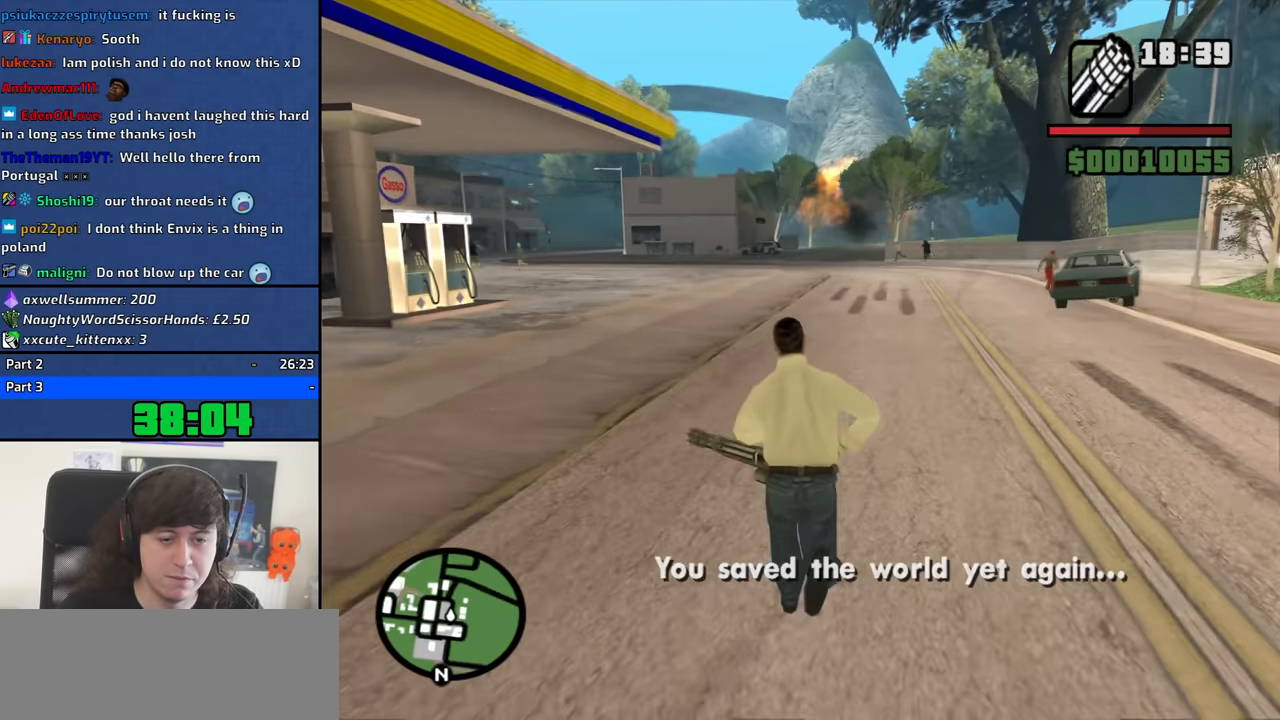
{"keys": ["w"], "mouse": [], "events": [[316, "mouse_wheel_down", "down"], [366, "mouse_wheel_down", "up"]]}
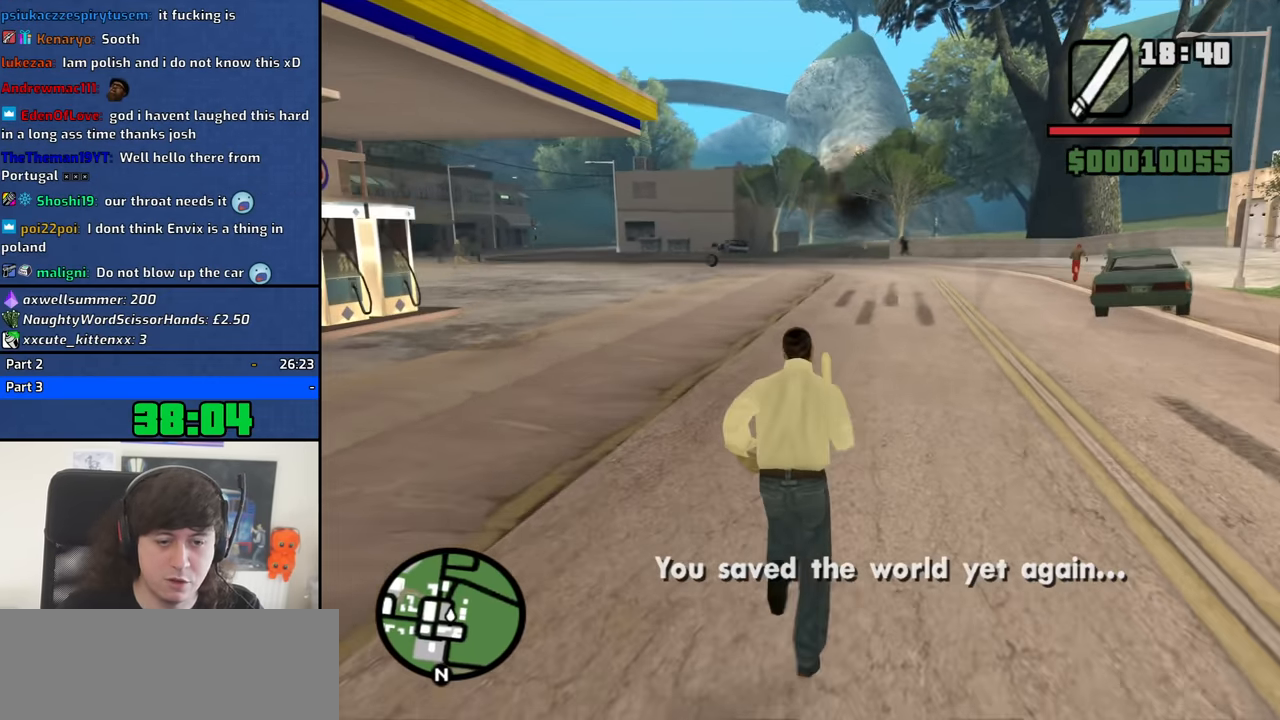
{"keys": ["w"], "mouse": [], "events": []}
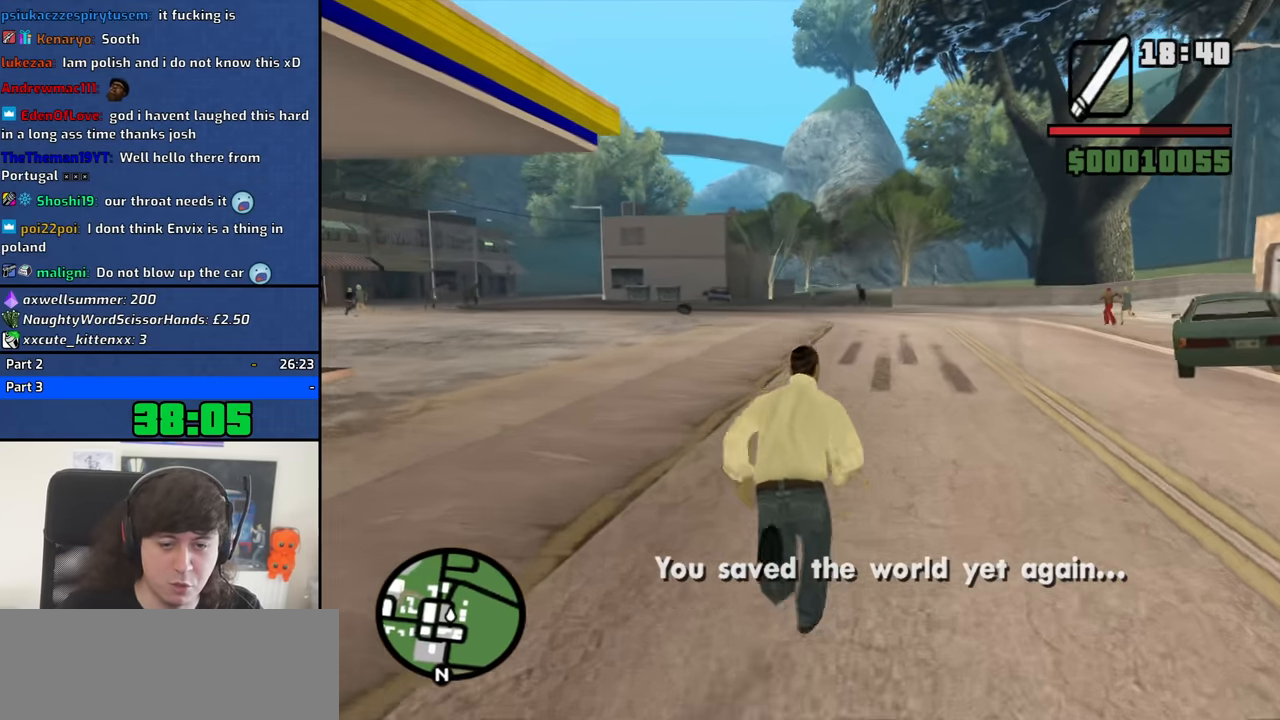
{"keys": ["w"], "mouse": [], "events": []}
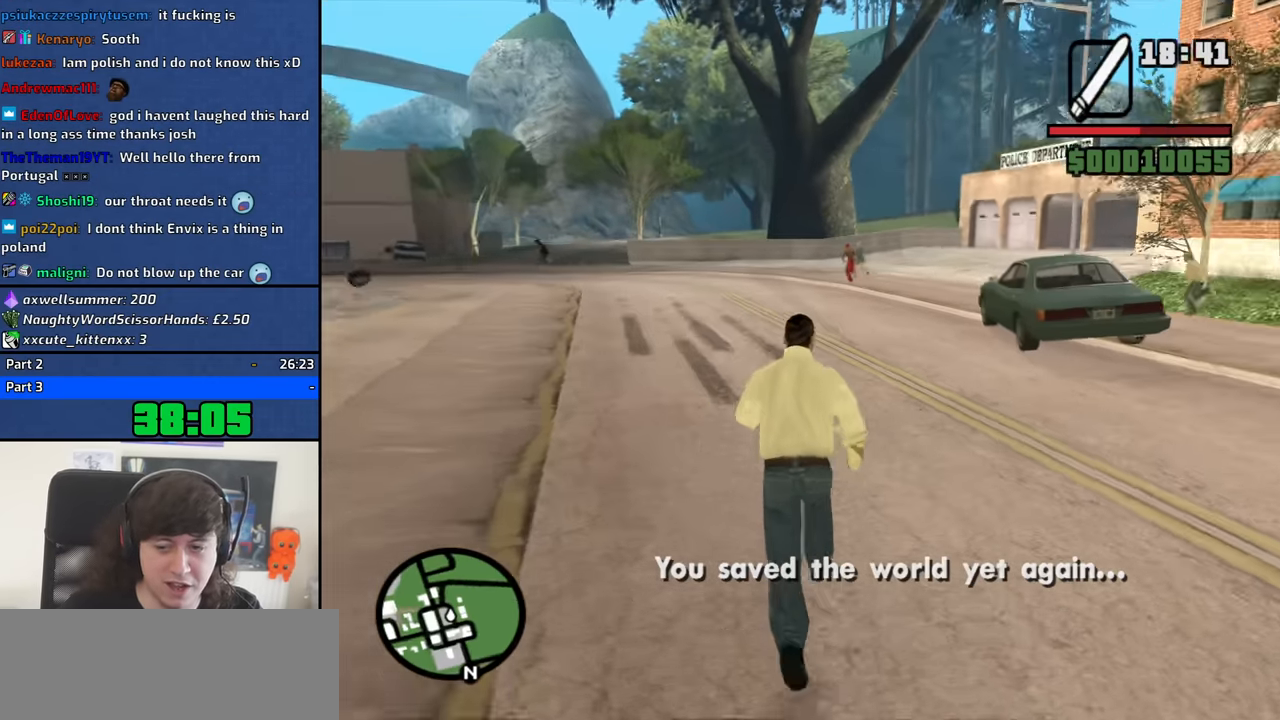
{"keys": ["w"], "mouse": [], "events": []}
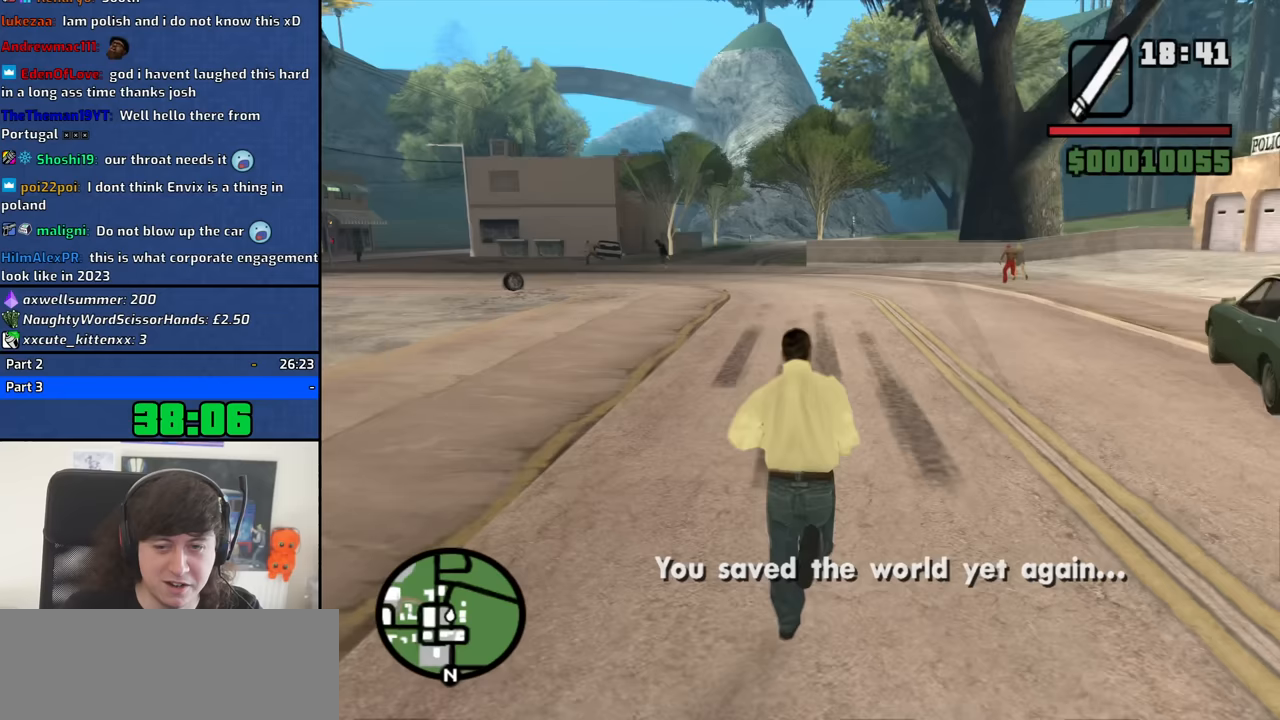
{"keys": ["w"], "mouse": [], "events": []}
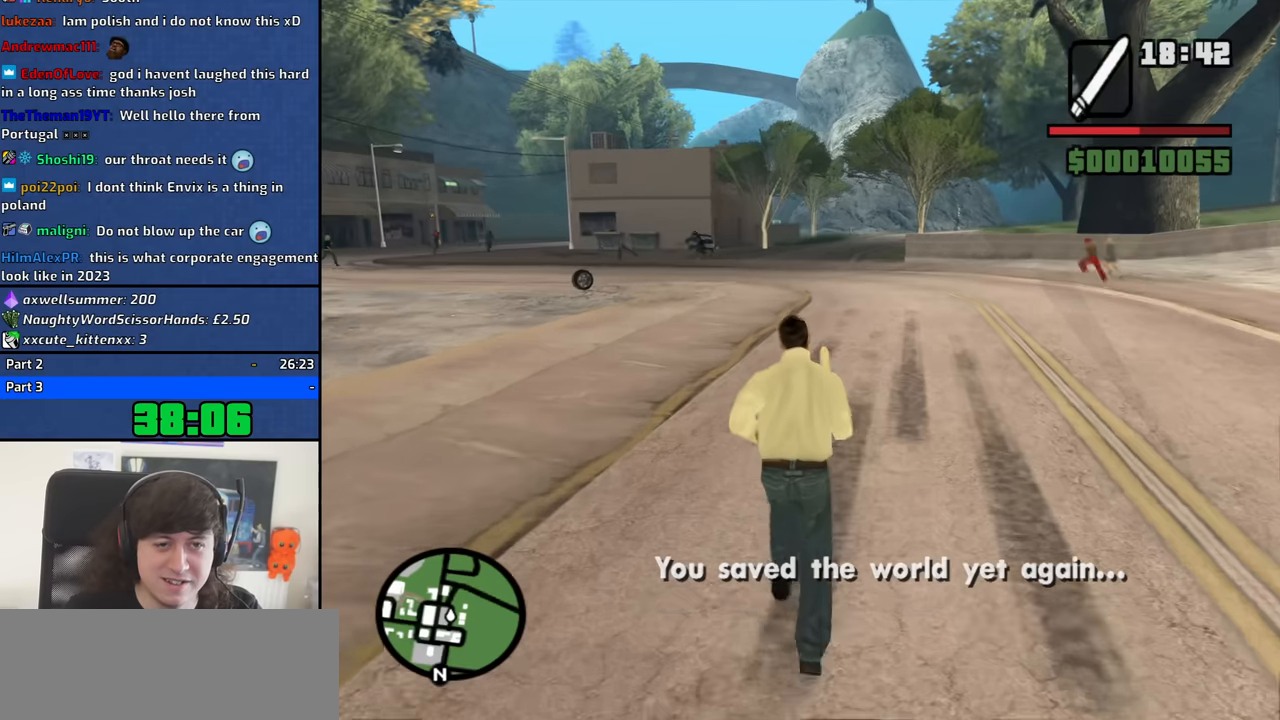
{"keys": ["w"], "mouse": [], "events": []}
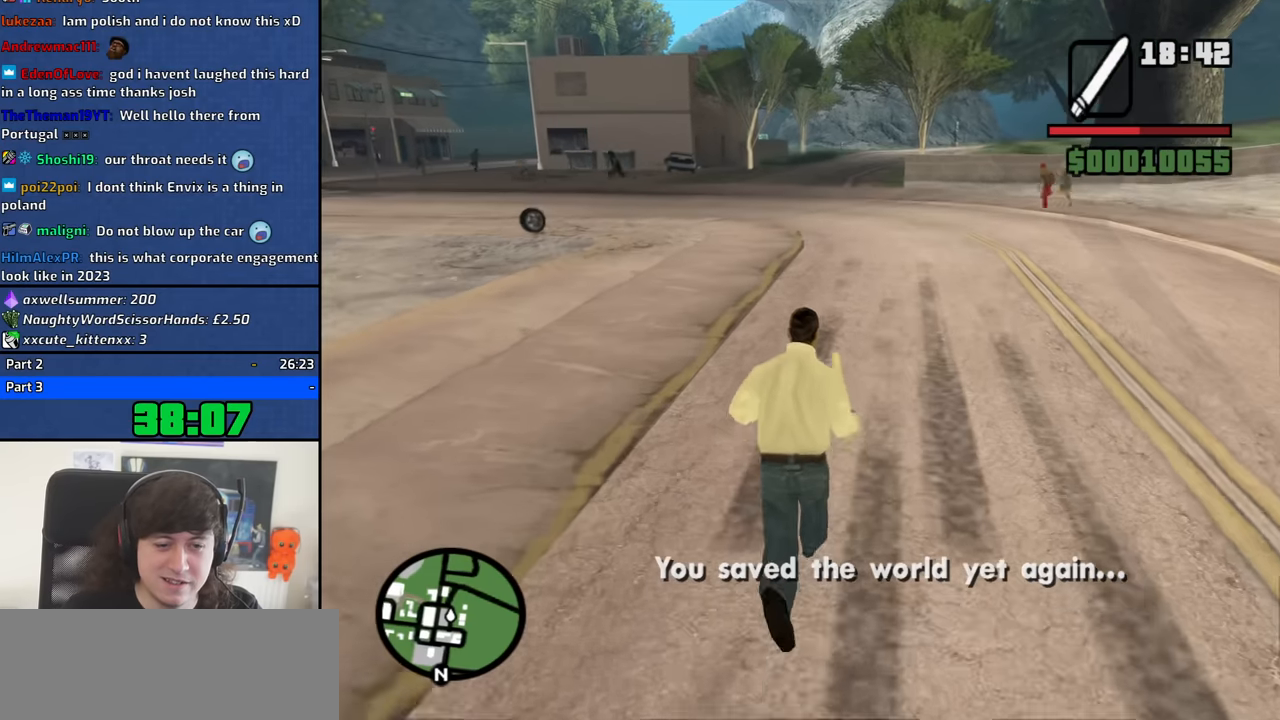
{"keys": ["w"], "mouse": [], "events": []}
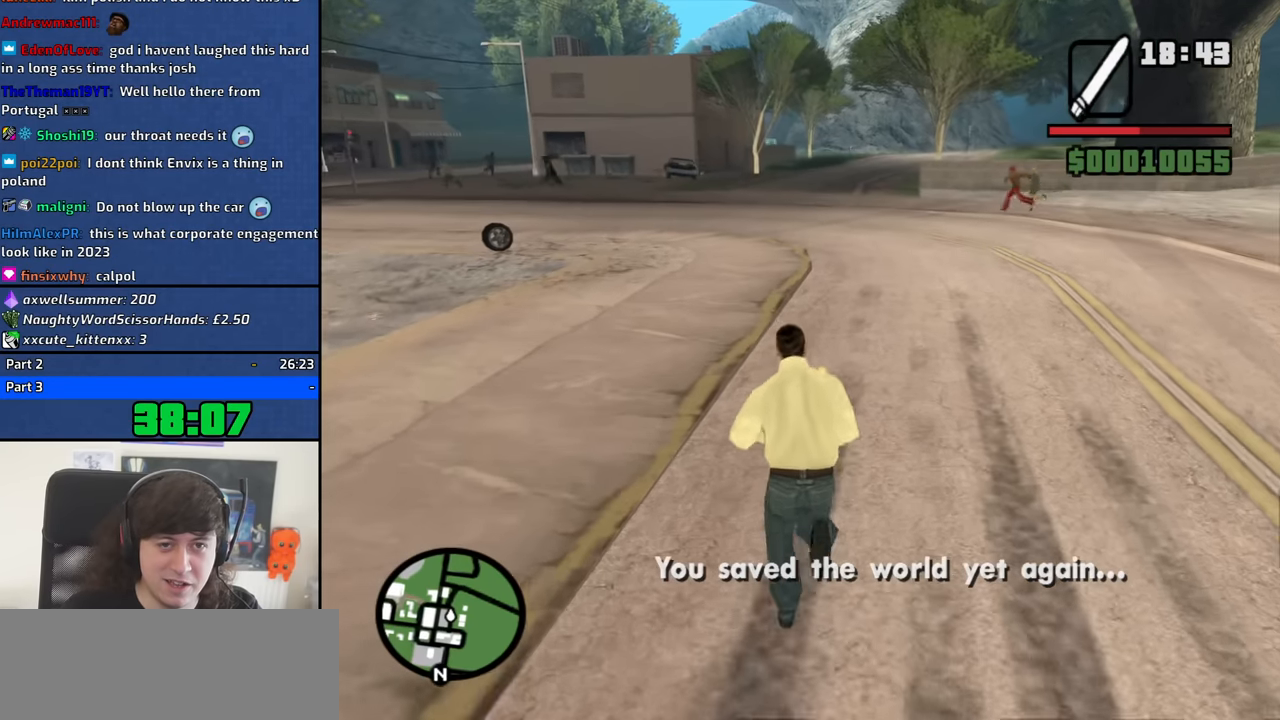
{"keys": ["d", "w"], "mouse": [], "events": [[483, "d", "down"]]}
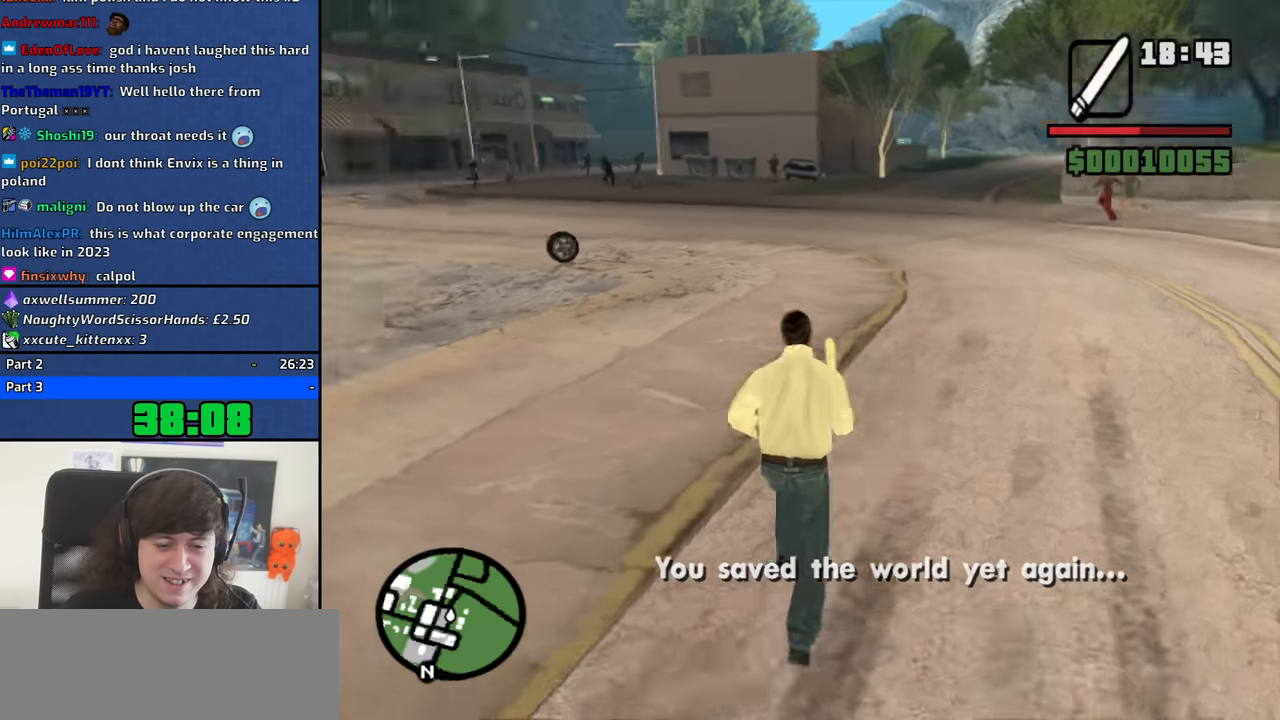
{"keys": ["w"], "mouse": [], "events": [[300, "d", "up"]]}
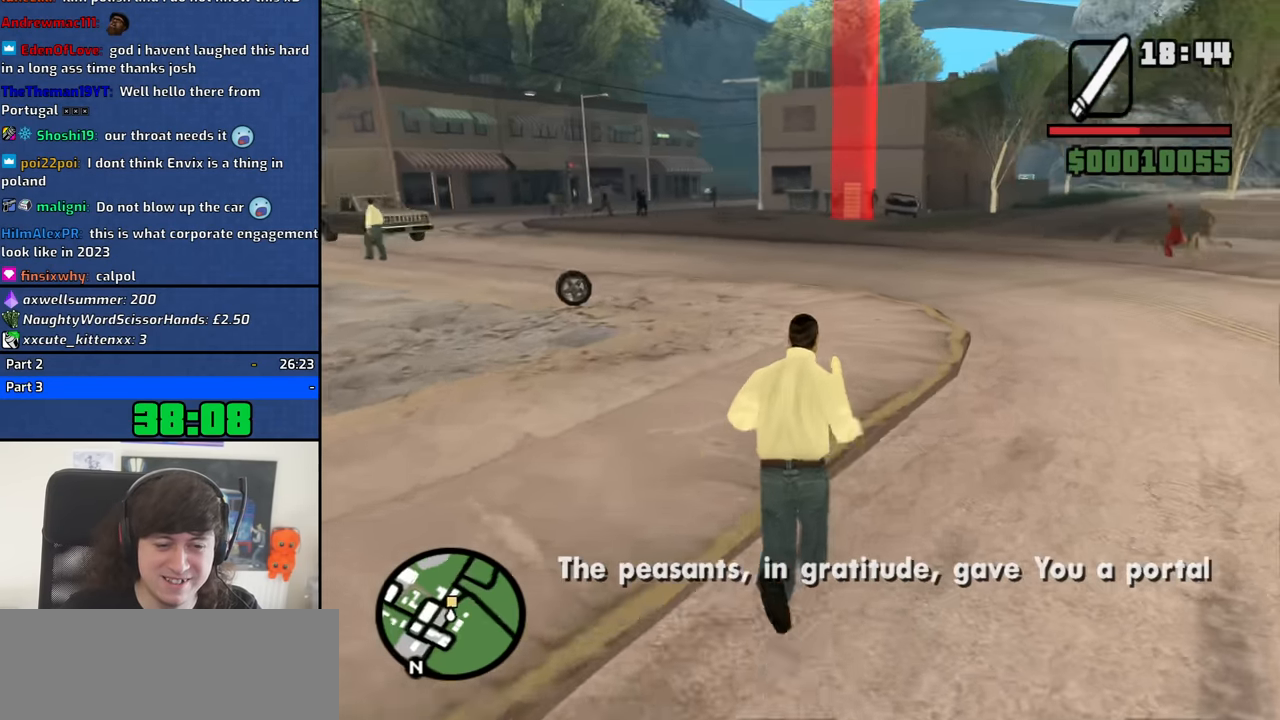
{"keys": ["w"], "mouse": [], "events": []}
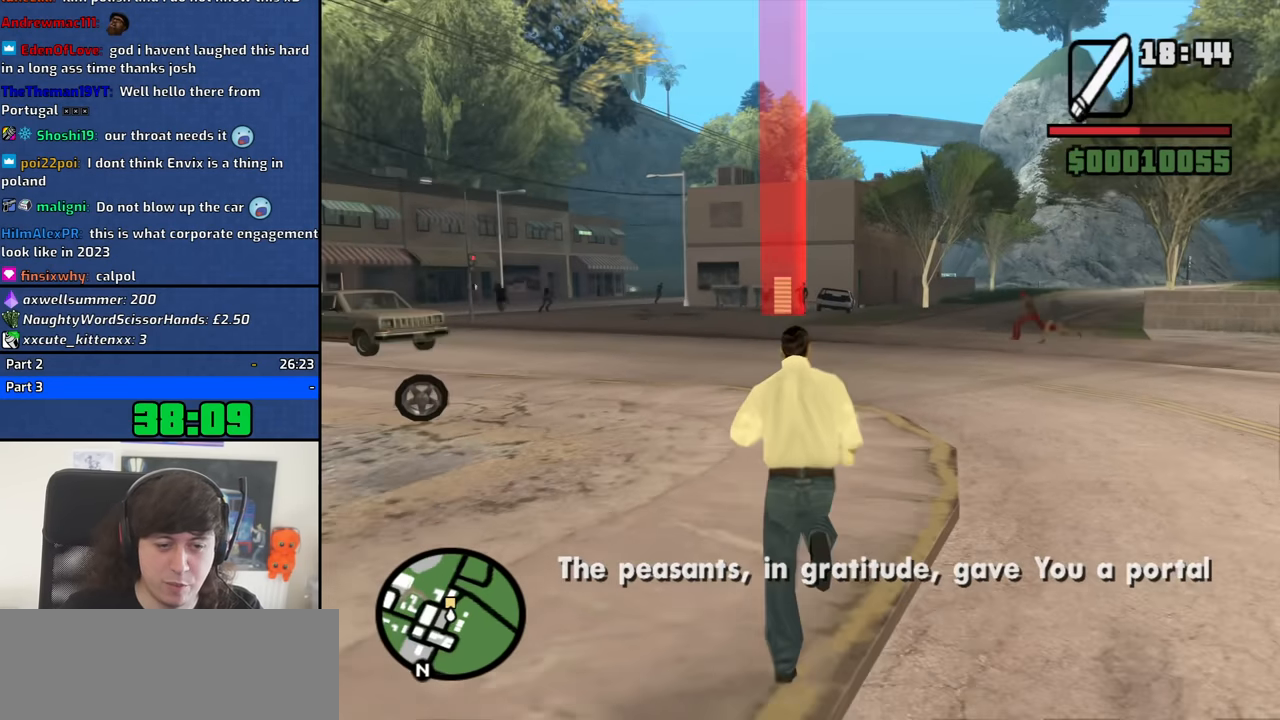
{"keys": ["w"], "mouse": [], "events": []}
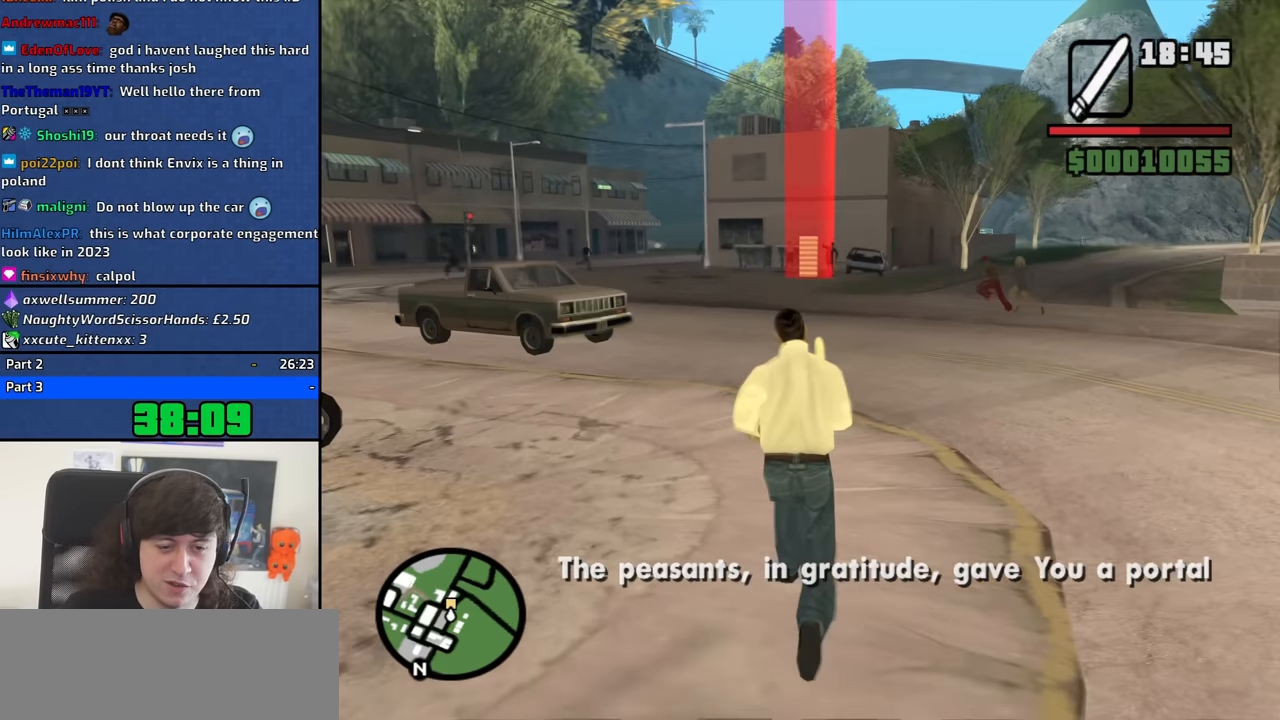
{"keys": ["w"], "mouse": [], "events": []}
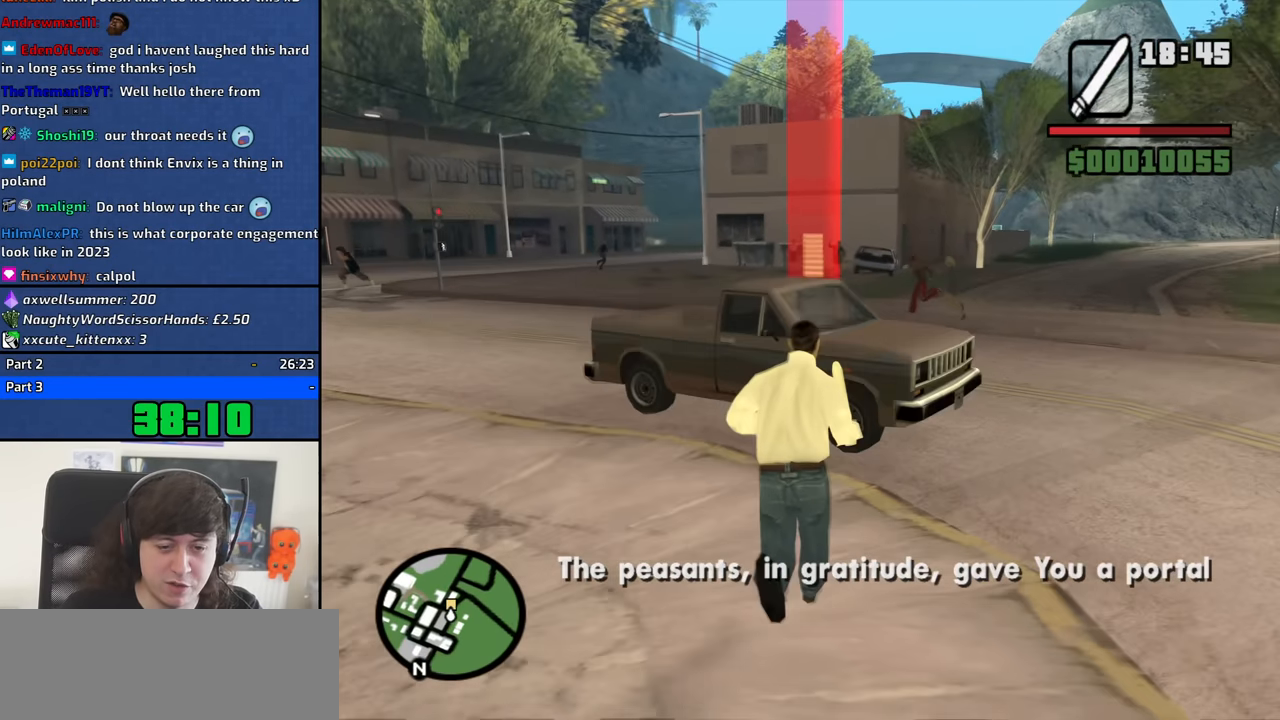
{"keys": ["space", "w"], "mouse": [], "events": [[417, "space", "down"]]}
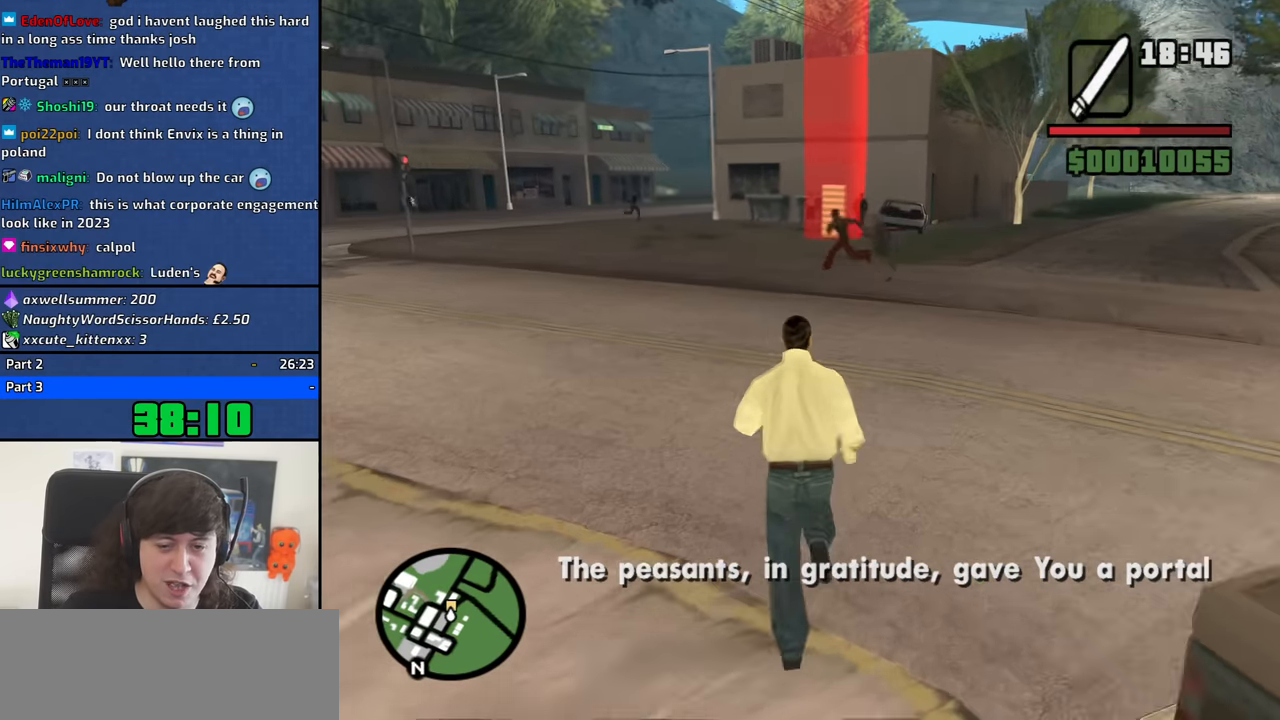
{"keys": ["w"], "mouse": [], "events": [[17, "space", "up"], [100, "space", "down"], [200, "space", "up"], [383, "space", "down"], [433, "space", "up"]]}
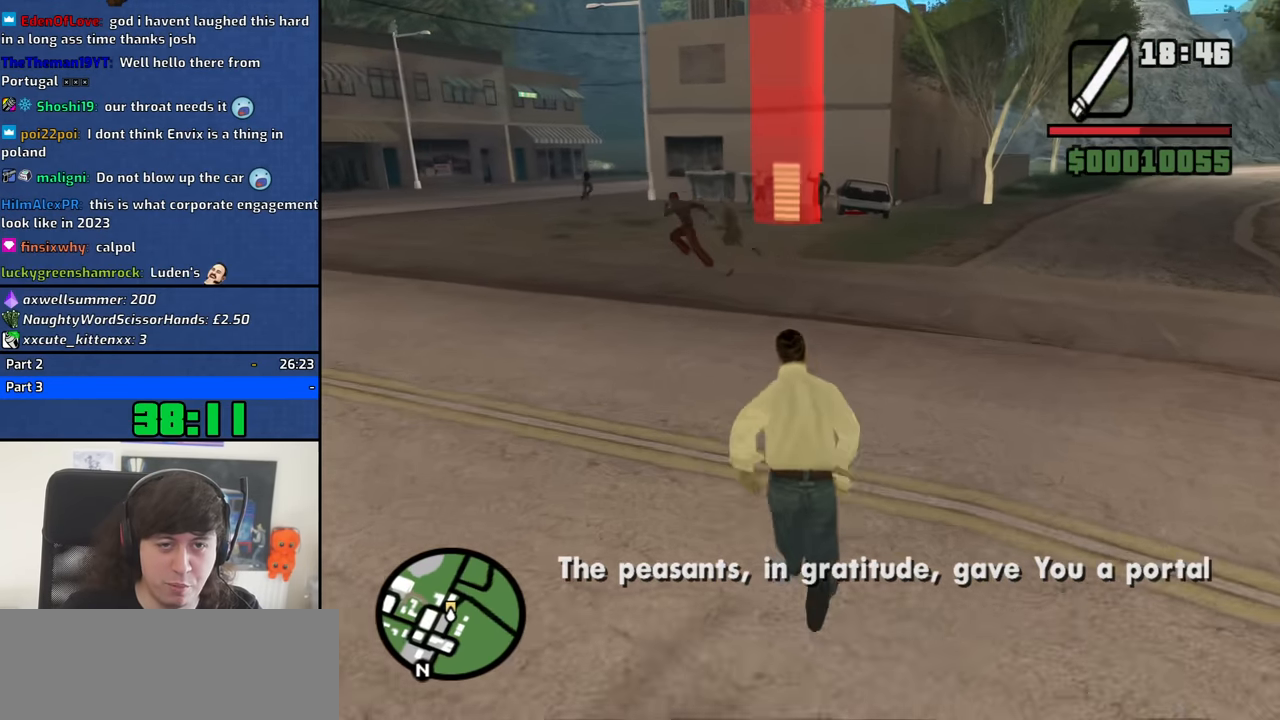
{"keys": ["w"], "mouse": [], "events": [[117, "space", "down"], [167, "space", "up"]]}
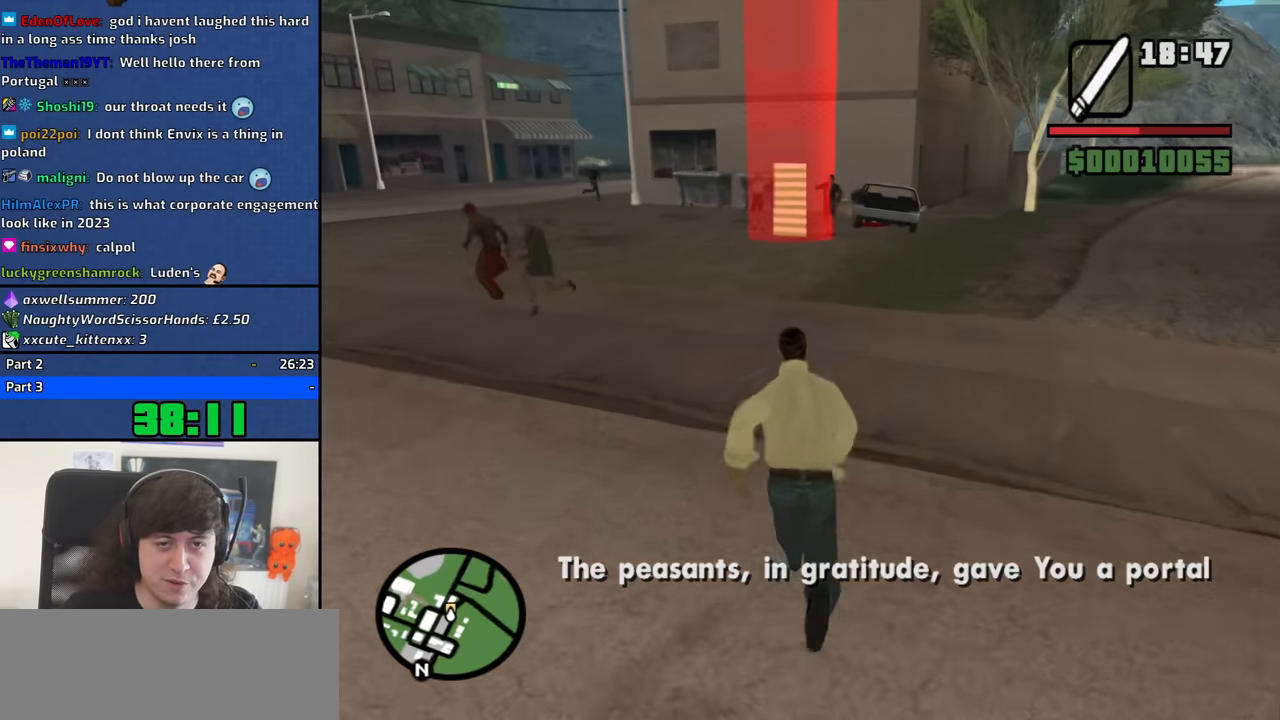
{"keys": ["a", "w"], "mouse": [], "events": [[233, "a", "down"], [233, "mouse_wheel_up", "down"], [283, "mouse_wheel_up", "up"]]}
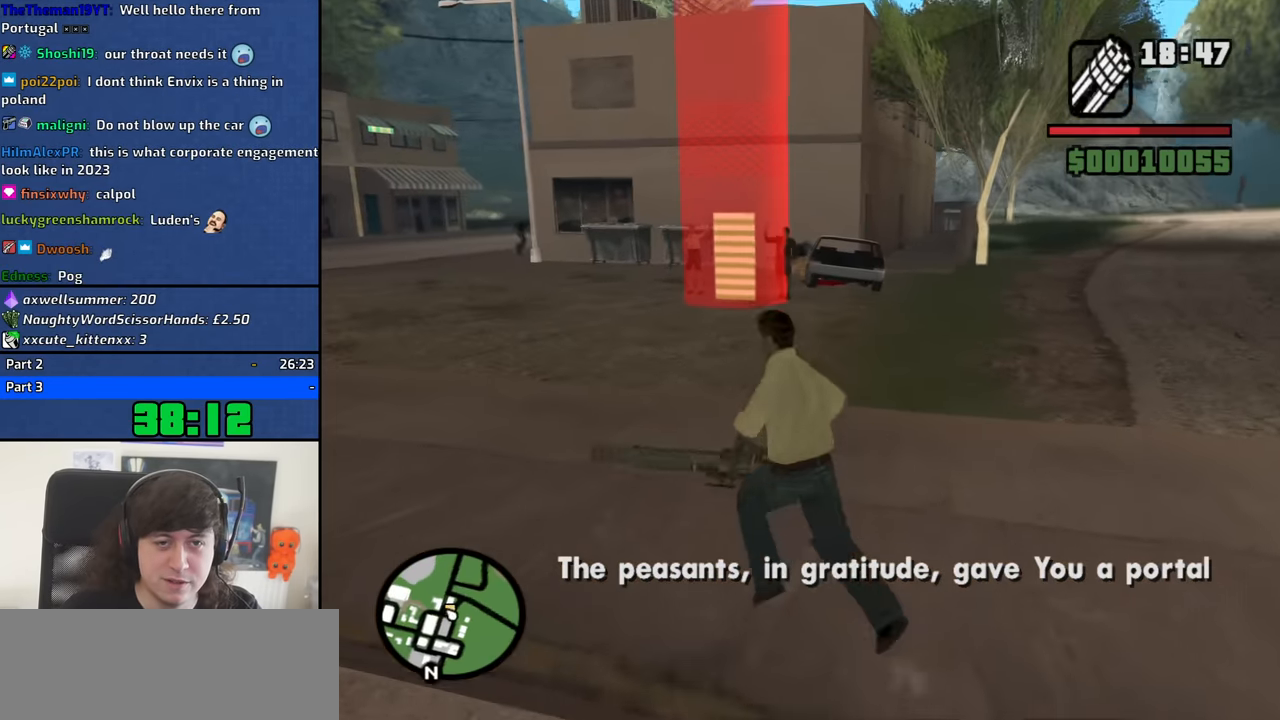
{"keys": ["a", "w"], "mouse": ["left", "right"], "events": [[50, "mouse_right", "down"], [100, "a", "up"], [383, "a", "down"], [433, "mouse_left", "down"]]}
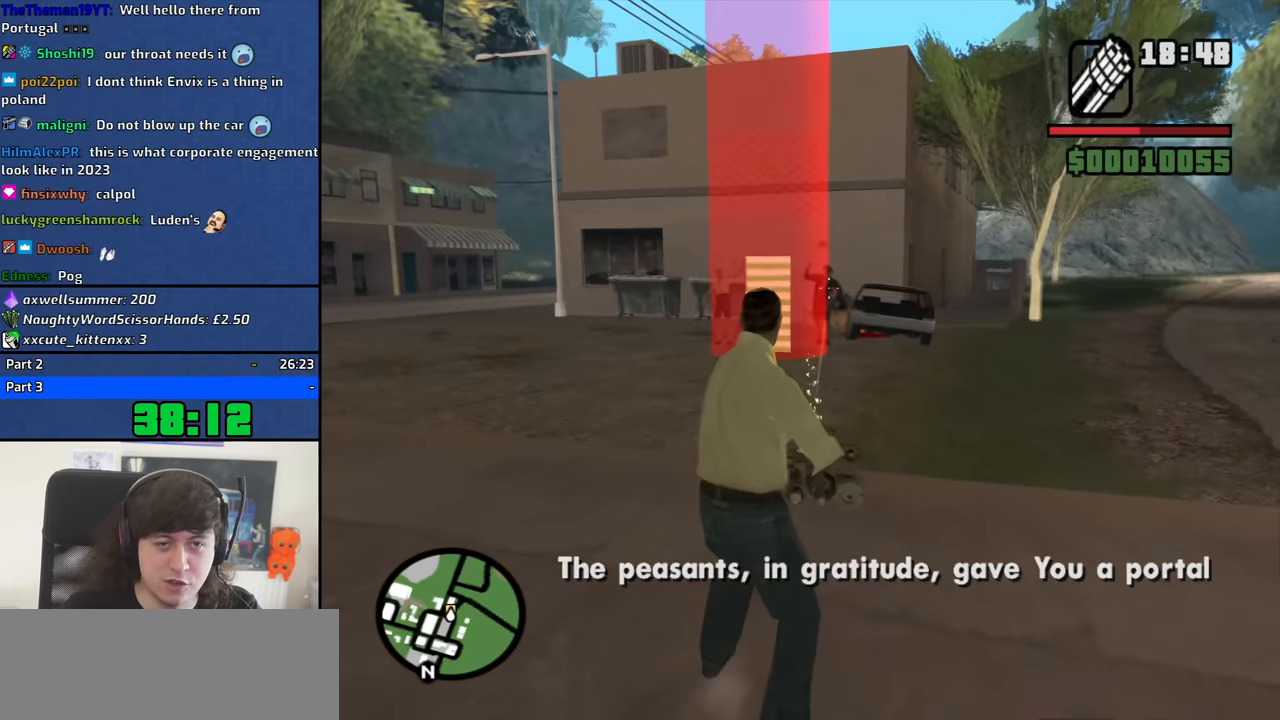
{"keys": ["a", "w"], "mouse": ["left", "right"], "events": [[267, "mouse_left", "up"], [400, "mouse_left", "down"]]}
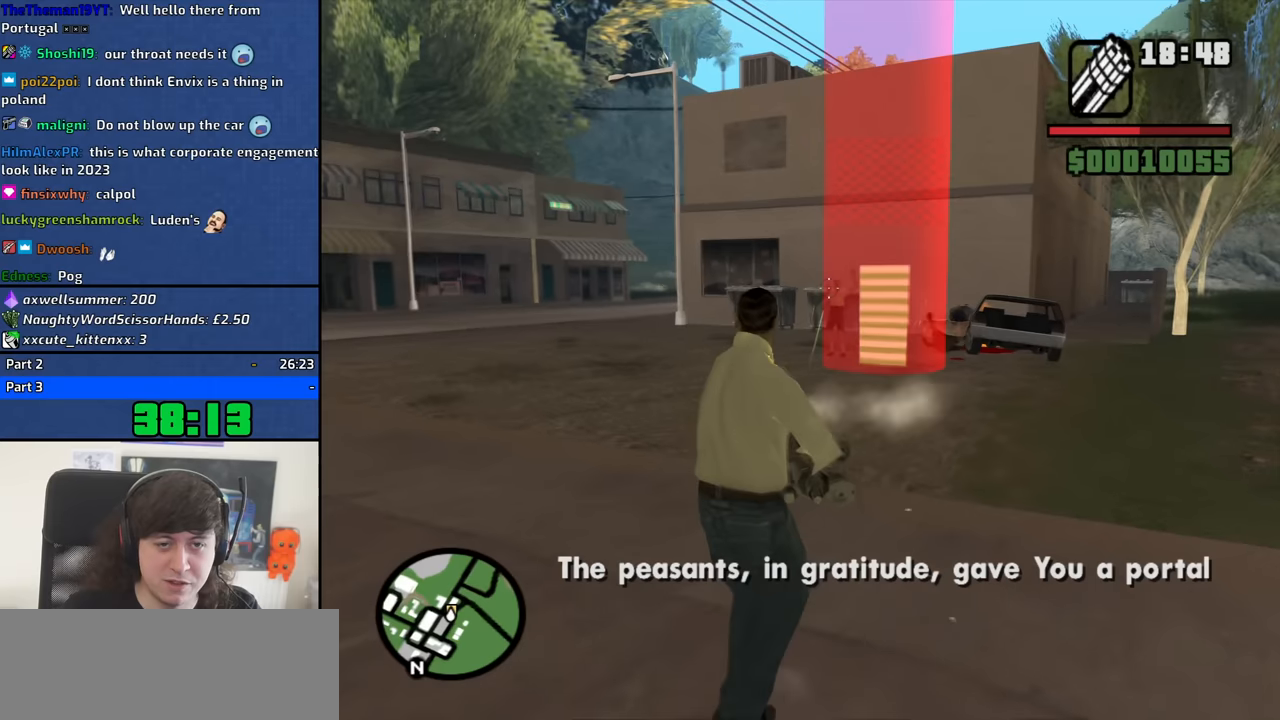
{"keys": ["w"], "mouse": [], "events": [[283, "mouse_left", "up"], [317, "a", "up"], [317, "mouse_right", "up"], [417, "mouse_wheel_down", "down"], [467, "mouse_wheel_down", "up"]]}
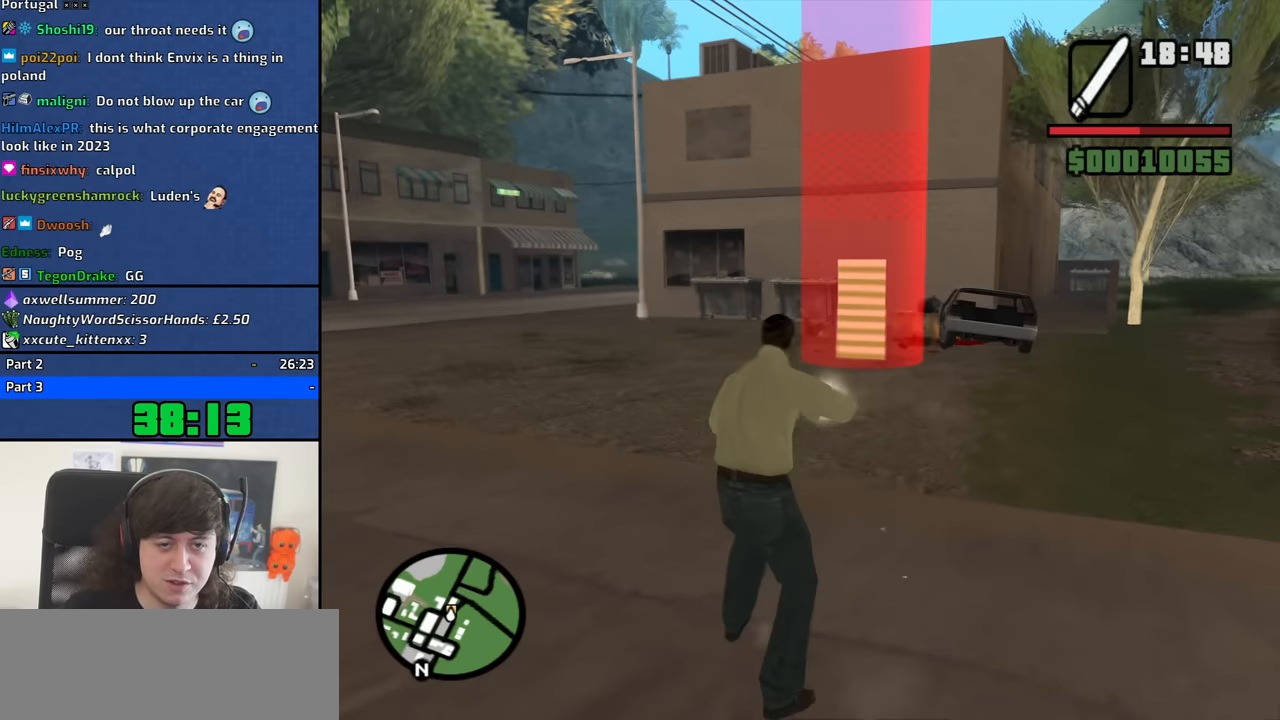
{"keys": ["w"], "mouse": [], "events": []}
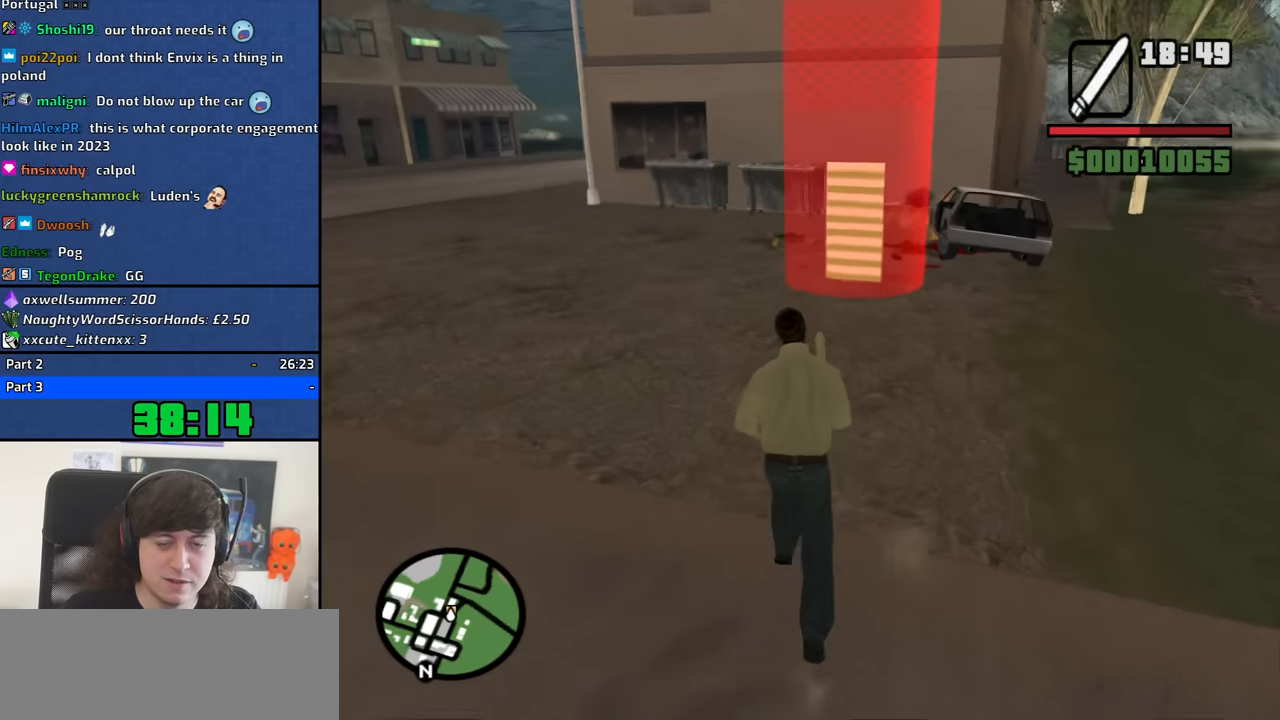
{"keys": ["w"], "mouse": [], "events": []}
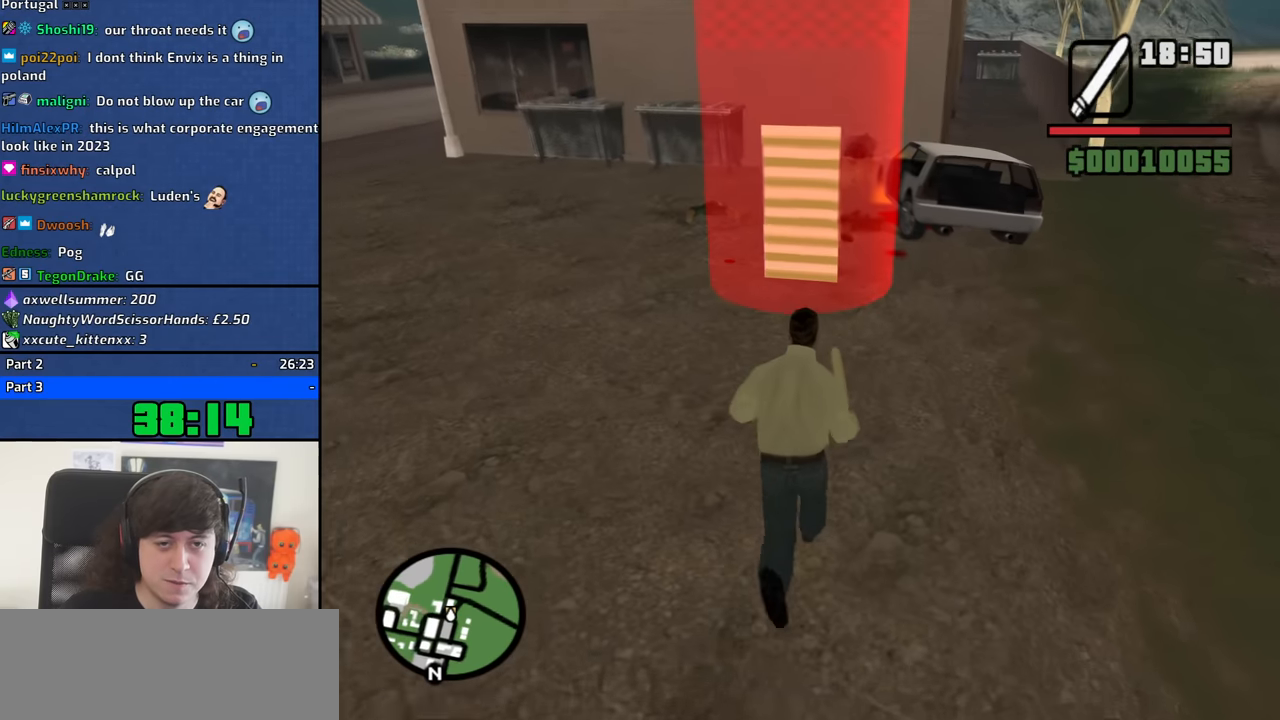
{"keys": ["w"], "mouse": [], "events": [[233, "shift", "down"], [367, "shift", "up"]]}
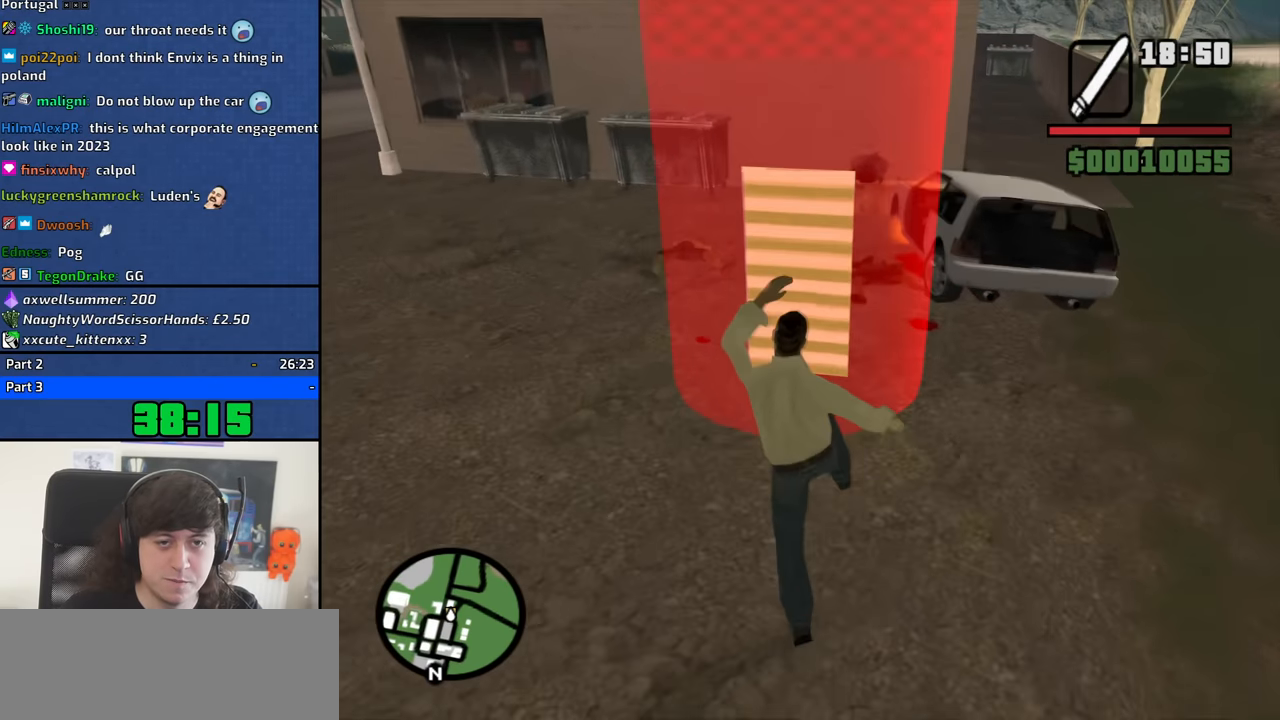
{"keys": ["w"], "mouse": [], "events": []}
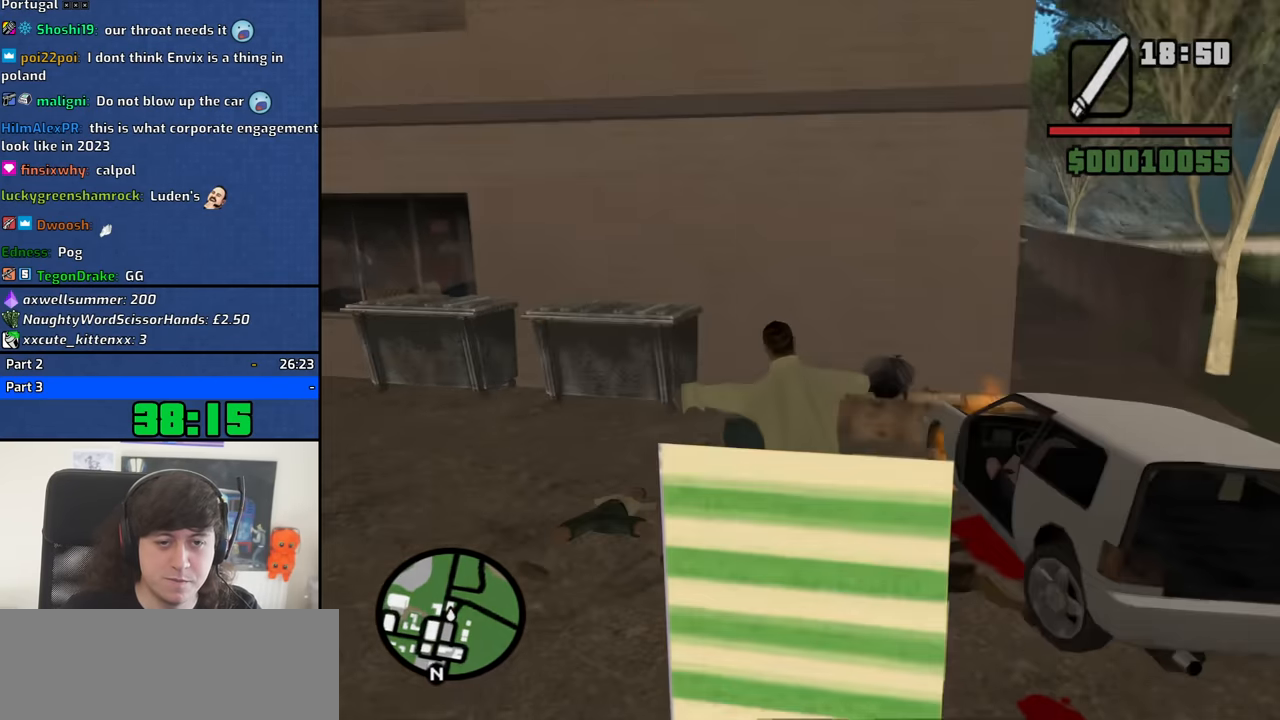
{"keys": [], "mouse": [], "events": [[267, "w", "up"]]}